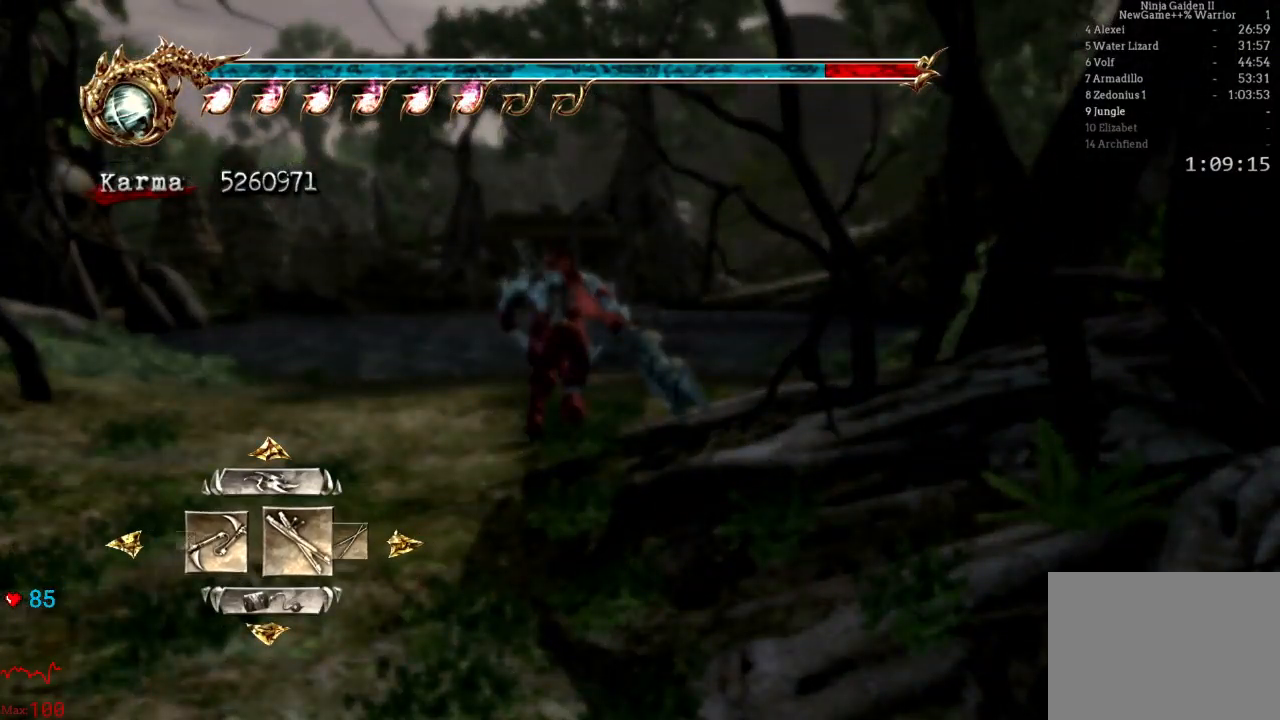
Gameplay with a controller (Xbox layout); each line is a JSON object with the inputs held at the frame after it (dt_ms = milliseconds from this image to that frame). "events" lists button and stick changes between this image and that frame as [ms after this image, input, new state], when the widget could be followed in between. Not read: DPAD_RIGHT L3 R3.
{"dt_ms": 500, "buttons": [], "left_stick": "up", "right_stick": "left", "events": [[33, "A", "down"], [167, "A", "up"], [233, "left_stick", "up"], [350, "right_stick", "left"]]}
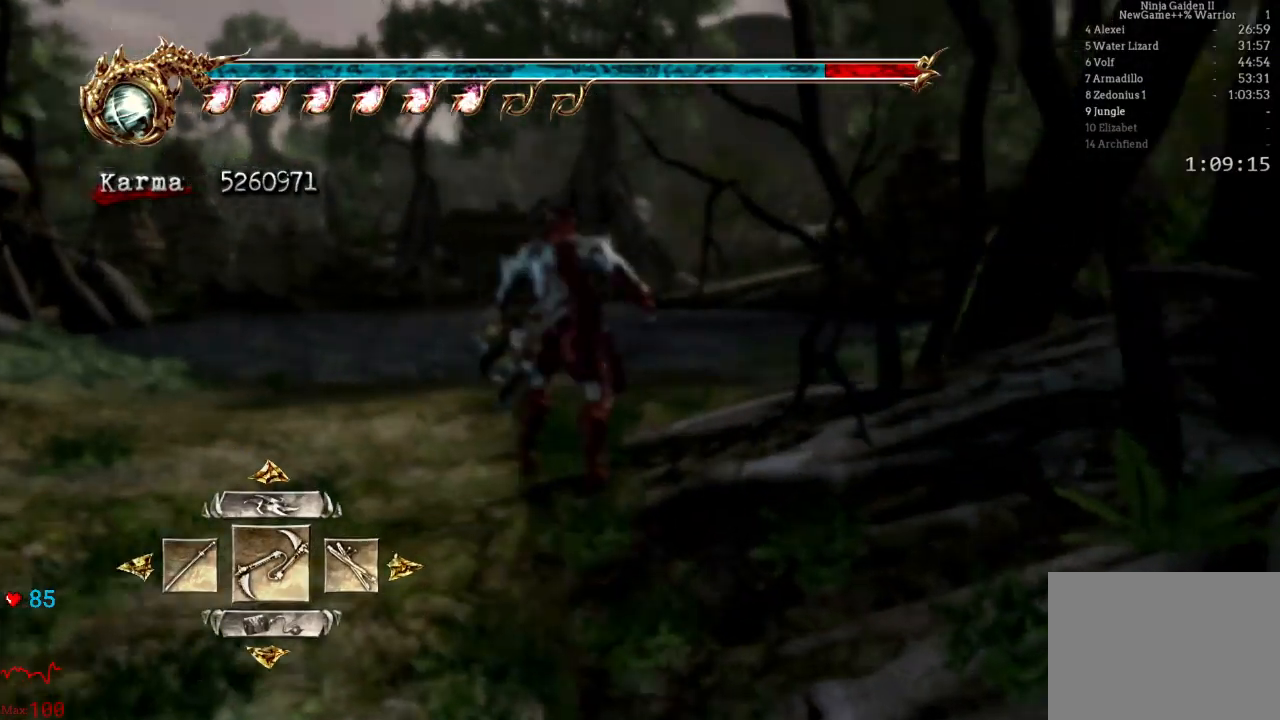
{"dt_ms": 500, "buttons": ["DPAD_UP", "DPAD_LEFT"], "left_stick": "up", "right_stick": "center"}
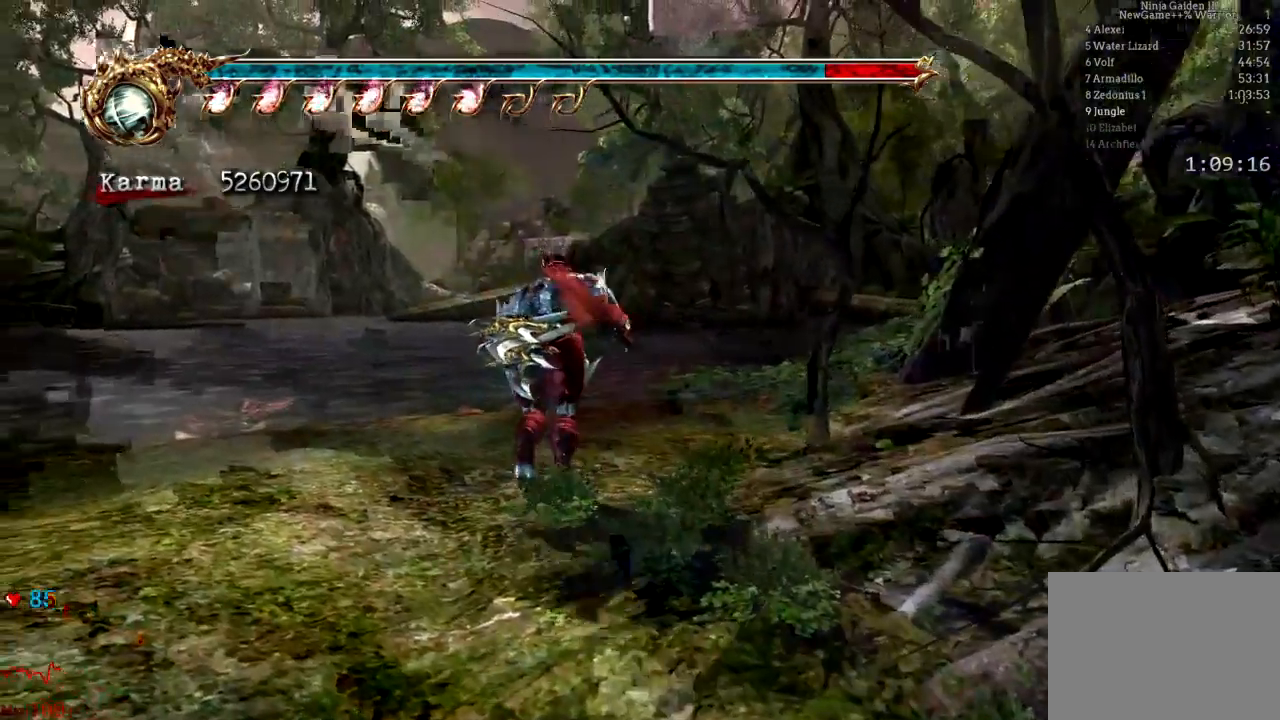
{"dt_ms": 500, "buttons": ["A"], "left_stick": "up-right", "right_stick": "center", "events": [[83, "L2", "down"], [167, "DPAD_LEFT", "up"], [217, "DPAD_UP", "up"], [283, "A", "down"], [367, "L2", "up"], [367, "left_stick", "up-right"]]}
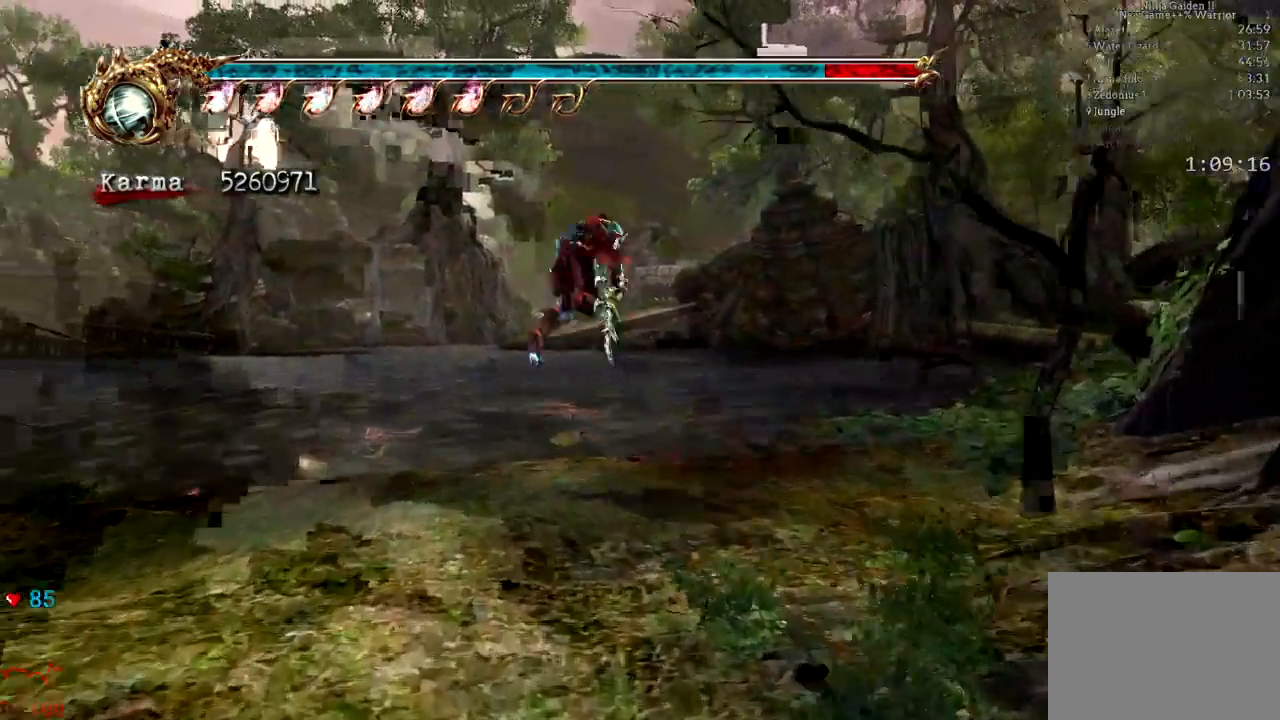
{"dt_ms": 500, "buttons": ["A"], "left_stick": "up-right", "right_stick": "center", "events": [[33, "A", "up"], [67, "X", "down"], [67, "left_stick", "center"], [117, "X", "up"], [150, "left_stick", "up-right"], [250, "A", "down"], [417, "A", "up"], [467, "A", "down"]]}
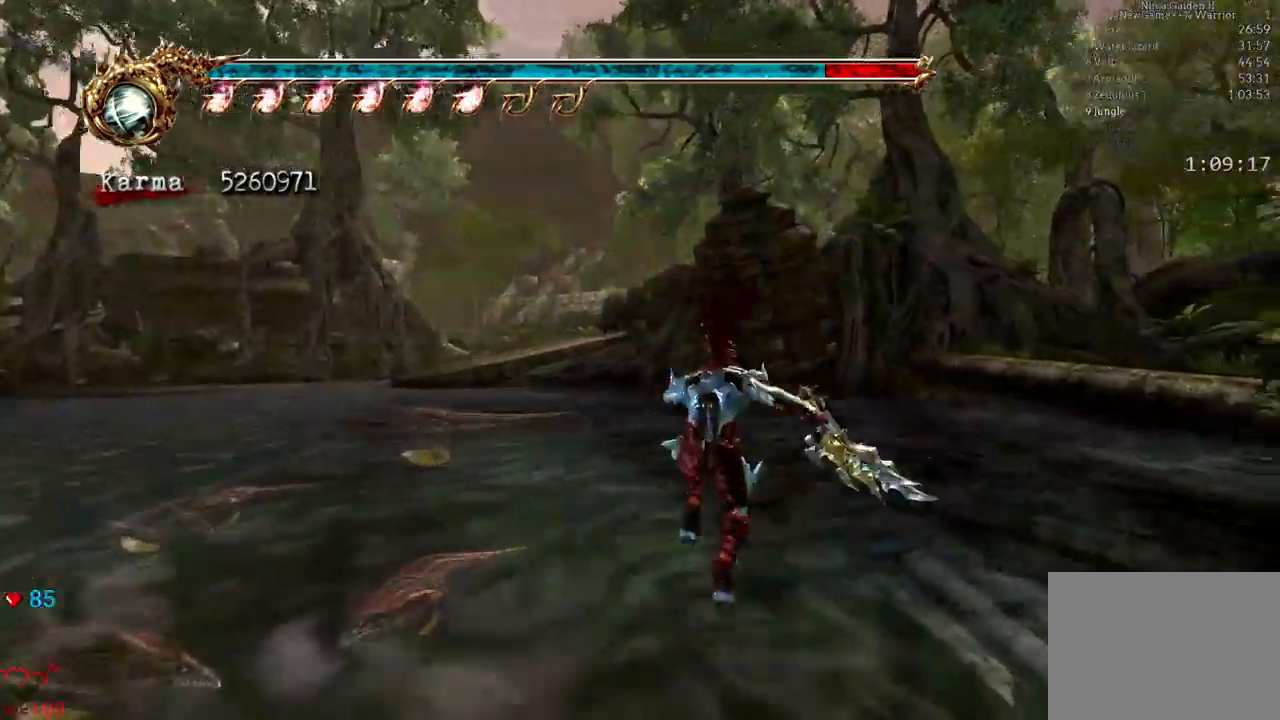
{"dt_ms": 500, "buttons": ["A"], "left_stick": "up-right", "right_stick": "center", "events": [[67, "A", "up"], [133, "A", "down"], [250, "A", "up"], [283, "A", "down"], [417, "A", "up"], [500, "A", "down"]]}
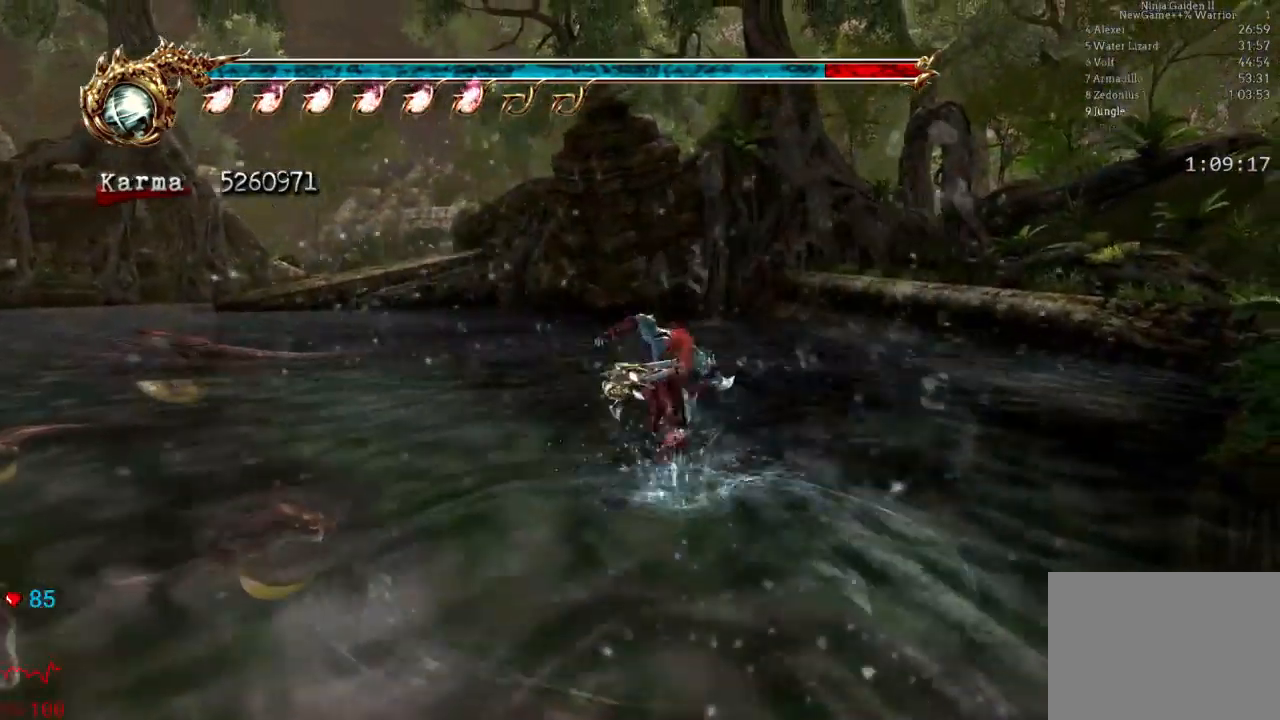
{"dt_ms": 500, "buttons": ["A"], "left_stick": "up", "right_stick": "center", "events": [[67, "A", "up"], [150, "A", "down"], [217, "left_stick", "up"], [250, "A", "up"], [317, "A", "down"], [433, "A", "up"], [500, "A", "down"]]}
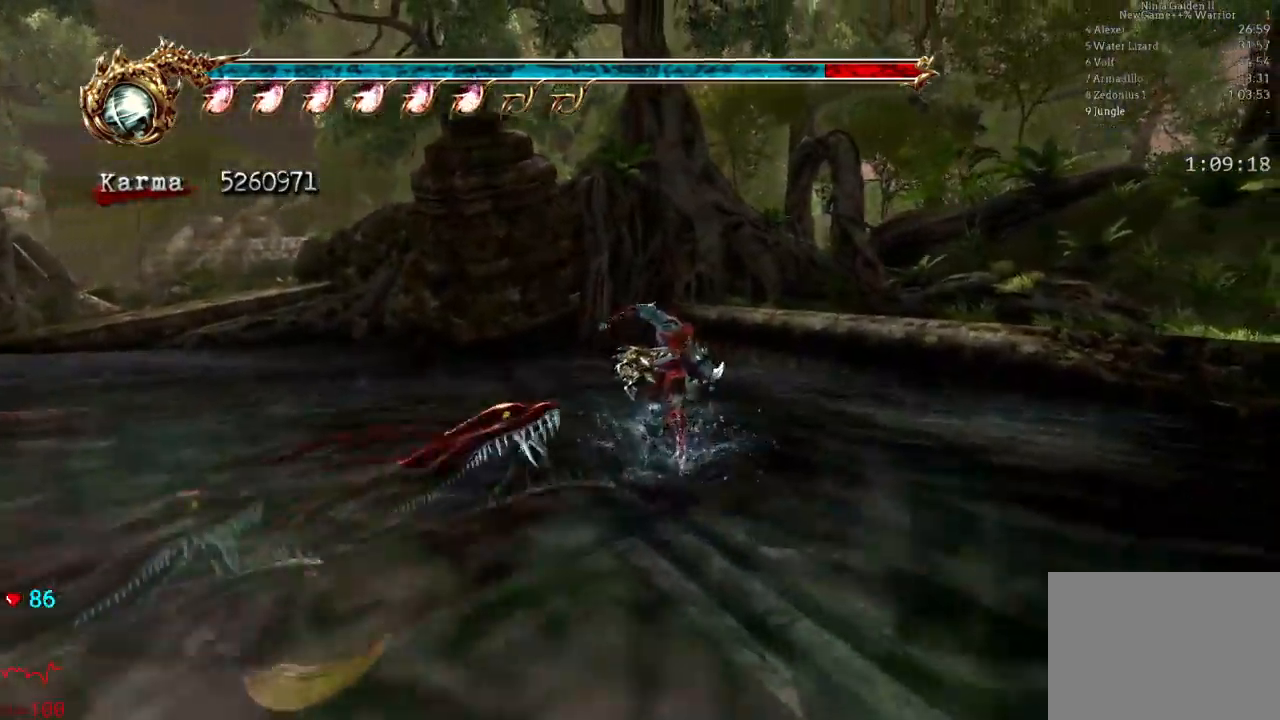
{"dt_ms": 500, "buttons": ["L2"], "left_stick": "up-left", "right_stick": "center", "events": [[33, "left_stick", "up-right"], [100, "A", "up"], [133, "L2", "down"], [183, "A", "down"], [200, "left_stick", "up-left"], [267, "A", "up"], [367, "A", "down"], [500, "A", "up"]]}
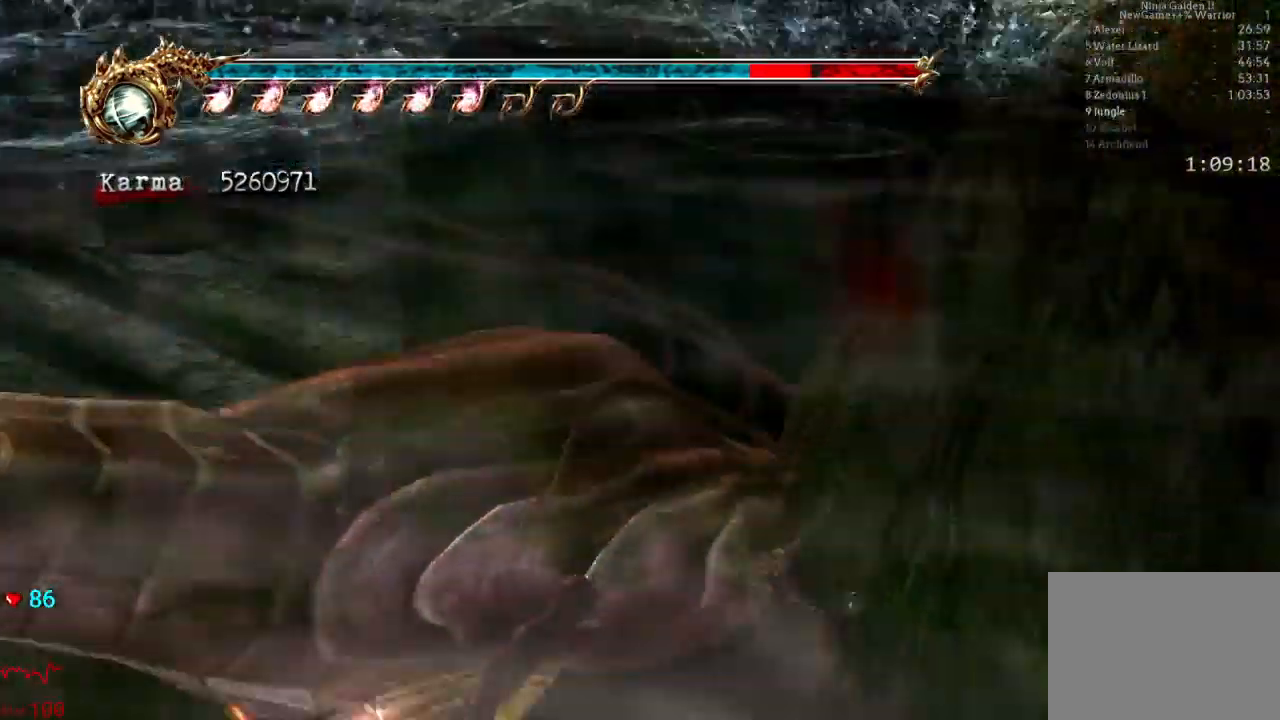
{"dt_ms": 500, "buttons": ["A", "B", "X", "Y"], "left_stick": "center", "right_stick": "center", "events": [[50, "A", "down"], [117, "L2", "up"], [117, "left_stick", "down-left"], [183, "A", "up"], [200, "left_stick", "down-right"], [233, "A", "down"], [233, "B", "down"], [267, "X", "down"], [267, "Y", "down"], [333, "left_stick", "up-left"], [350, "X", "up"], [350, "Y", "up"], [383, "A", "up"], [383, "B", "up"], [383, "left_stick", "down-left"], [467, "A", "down"], [467, "B", "down"], [467, "Y", "down"], [467, "left_stick", "center"], [483, "X", "down"]]}
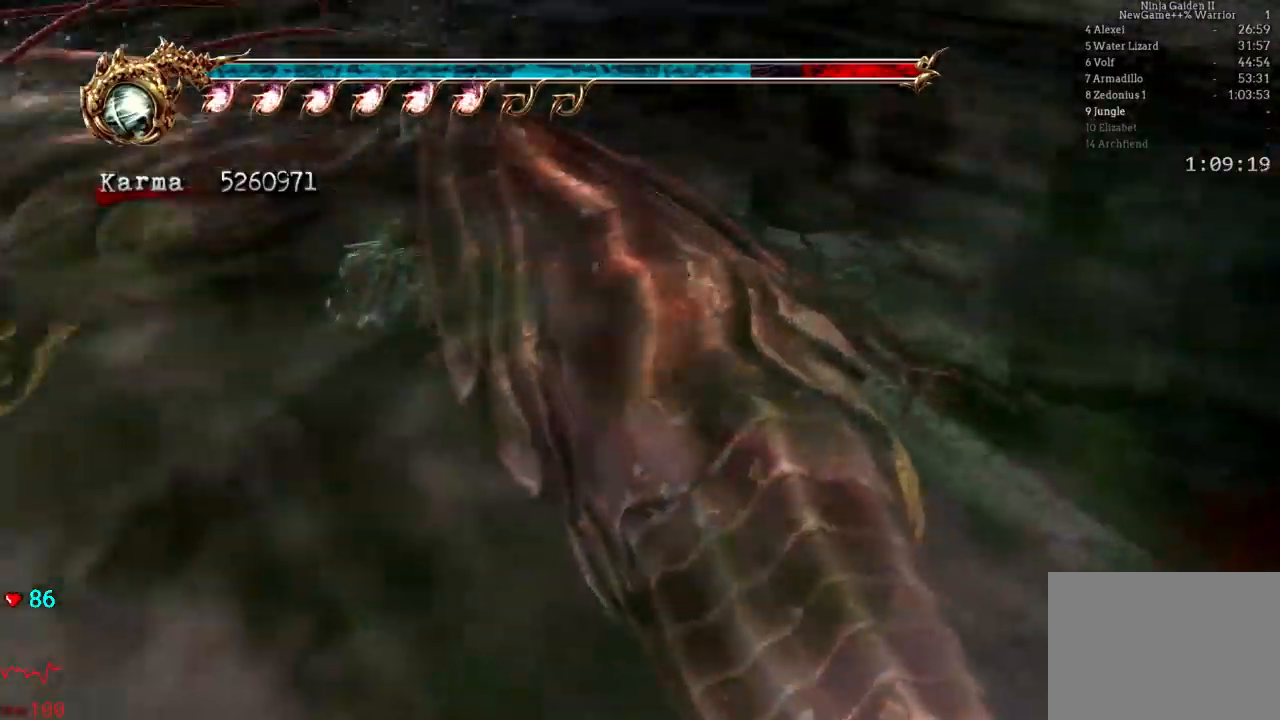
{"dt_ms": 500, "buttons": ["A", "B", "X", "Y"], "left_stick": "up-left", "right_stick": "center", "events": [[50, "left_stick", "up"], [100, "X", "up"], [100, "Y", "up"], [117, "A", "up"], [117, "B", "up"], [167, "left_stick", "left"], [183, "A", "down"], [183, "B", "down"], [217, "X", "down"], [217, "Y", "down"], [300, "Y", "up"], [317, "X", "up"], [333, "A", "up"], [333, "B", "up"], [333, "left_stick", "center"], [383, "left_stick", "up-right"], [400, "A", "down"], [400, "B", "down"], [433, "X", "down"], [433, "Y", "down"], [467, "left_stick", "up-left"]]}
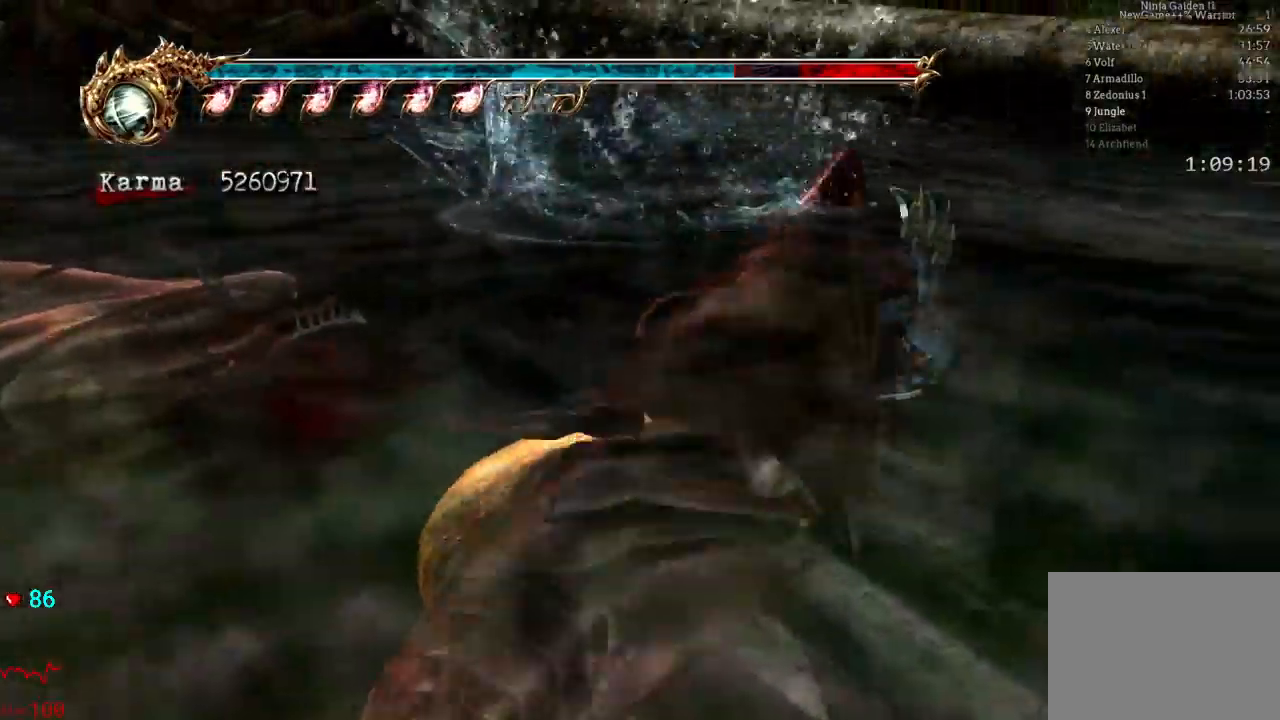
{"dt_ms": 500, "buttons": ["A", "B"], "left_stick": "down-right", "right_stick": "center", "events": [[33, "X", "up"], [33, "Y", "up"], [67, "A", "up"], [67, "B", "up"], [83, "left_stick", "center"], [133, "A", "down"], [150, "B", "down"], [150, "X", "down"], [150, "Y", "down"], [150, "left_stick", "up"], [267, "X", "up"], [267, "Y", "up"], [283, "A", "up"], [283, "B", "up"], [300, "left_stick", "left"], [367, "A", "down"], [383, "B", "down"], [383, "X", "down"], [383, "Y", "down"], [450, "left_stick", "down-right"], [483, "X", "up"], [483, "Y", "up"]]}
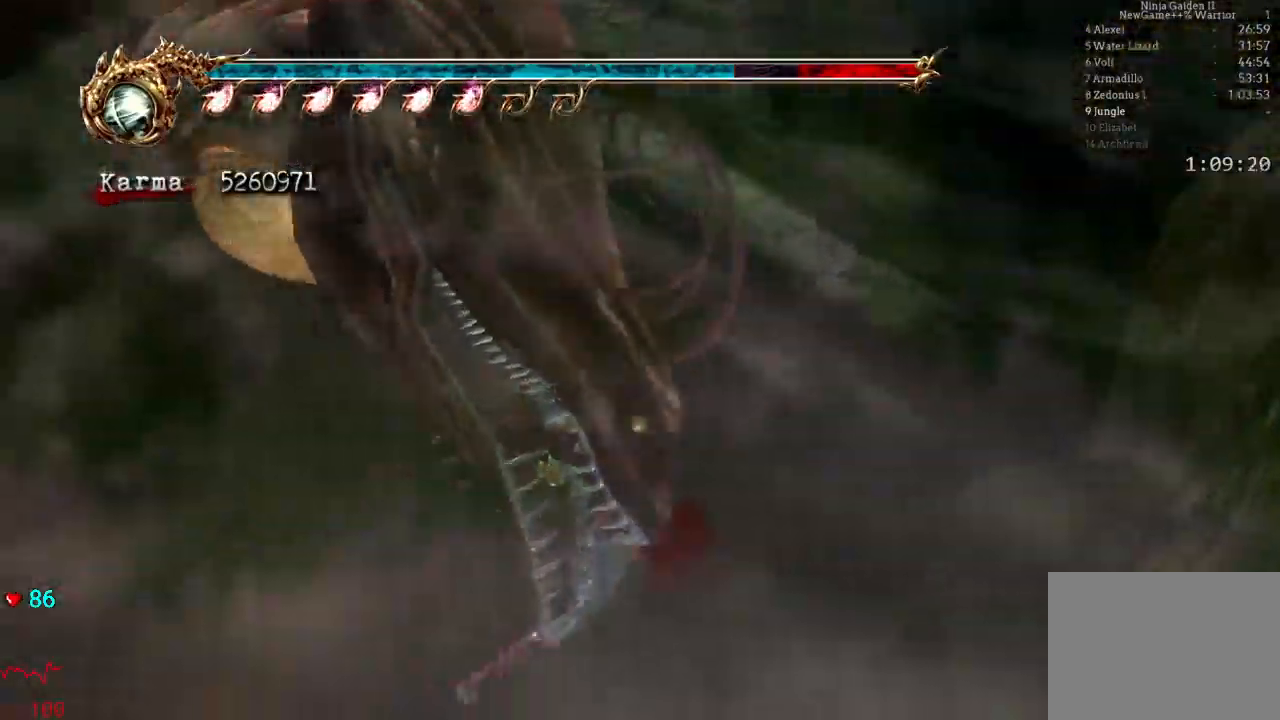
{"dt_ms": 500, "buttons": [], "left_stick": "down-left", "right_stick": "center", "events": [[17, "A", "up"], [17, "B", "up"], [17, "left_stick", "up-right"], [67, "A", "down"], [83, "B", "down"], [83, "X", "down"], [83, "Y", "down"], [83, "left_stick", "up-left"], [150, "left_stick", "down-left"], [217, "X", "up"], [250, "A", "up"], [250, "B", "up"], [250, "Y", "up"], [250, "left_stick", "down-right"], [300, "left_stick", "up-right"], [317, "A", "down"], [317, "B", "down"], [317, "X", "down"], [317, "Y", "down"], [383, "left_stick", "up-left"], [450, "Y", "up"], [483, "A", "up"], [483, "B", "up"], [483, "X", "up"], [483, "left_stick", "down-left"]]}
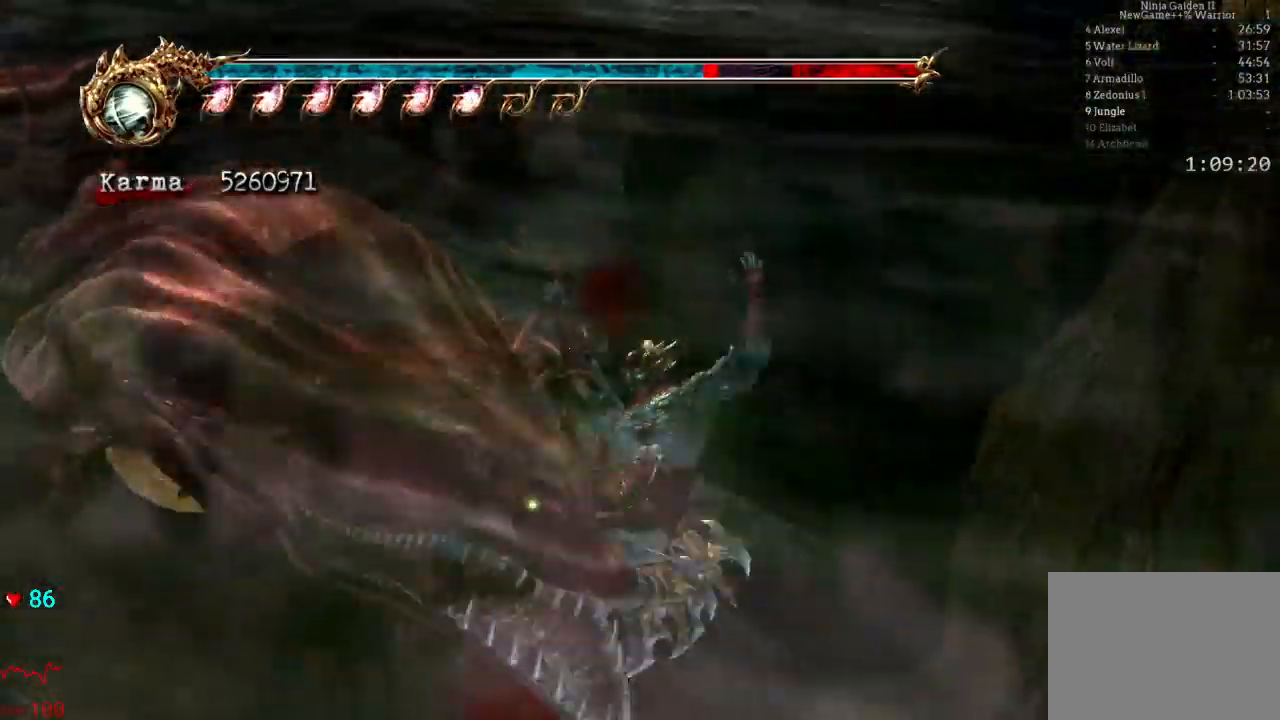
{"dt_ms": 500, "buttons": [], "left_stick": "up", "right_stick": "center", "events": [[50, "A", "down"], [67, "B", "down"], [67, "left_stick", "down-right"], [83, "X", "down"], [83, "Y", "down"], [117, "left_stick", "up-right"], [183, "X", "up"], [183, "Y", "up"], [183, "left_stick", "up-left"], [200, "A", "up"], [200, "B", "up"], [250, "A", "down"], [267, "B", "down"], [267, "X", "down"], [267, "left_stick", "down-left"], [283, "Y", "down"], [333, "left_stick", "down-right"], [450, "A", "up"], [450, "B", "up"], [450, "X", "up"], [450, "Y", "up"], [450, "left_stick", "up"]]}
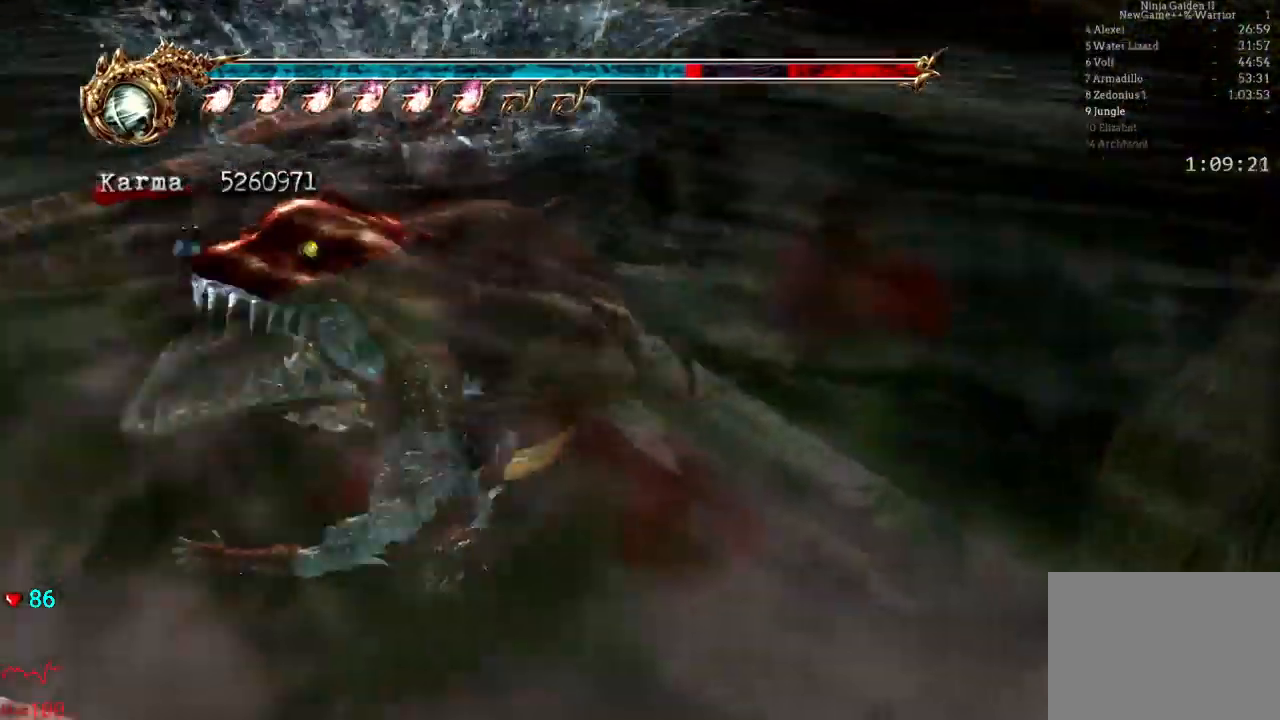
{"dt_ms": 500, "buttons": ["A", "B", "X", "Y"], "left_stick": "left", "right_stick": "center", "events": [[17, "A", "down"], [17, "B", "down"], [17, "X", "down"], [17, "Y", "down"], [17, "left_stick", "left"], [133, "X", "up"], [133, "Y", "up"], [133, "left_stick", "down"], [150, "B", "up"], [217, "B", "down"], [217, "X", "down"], [217, "left_stick", "up-left"], [250, "Y", "down"], [300, "Y", "up"], [333, "X", "up"], [350, "A", "up"], [350, "B", "up"], [367, "left_stick", "left"], [400, "A", "down"], [417, "B", "down"], [417, "X", "down"], [417, "Y", "down"]]}
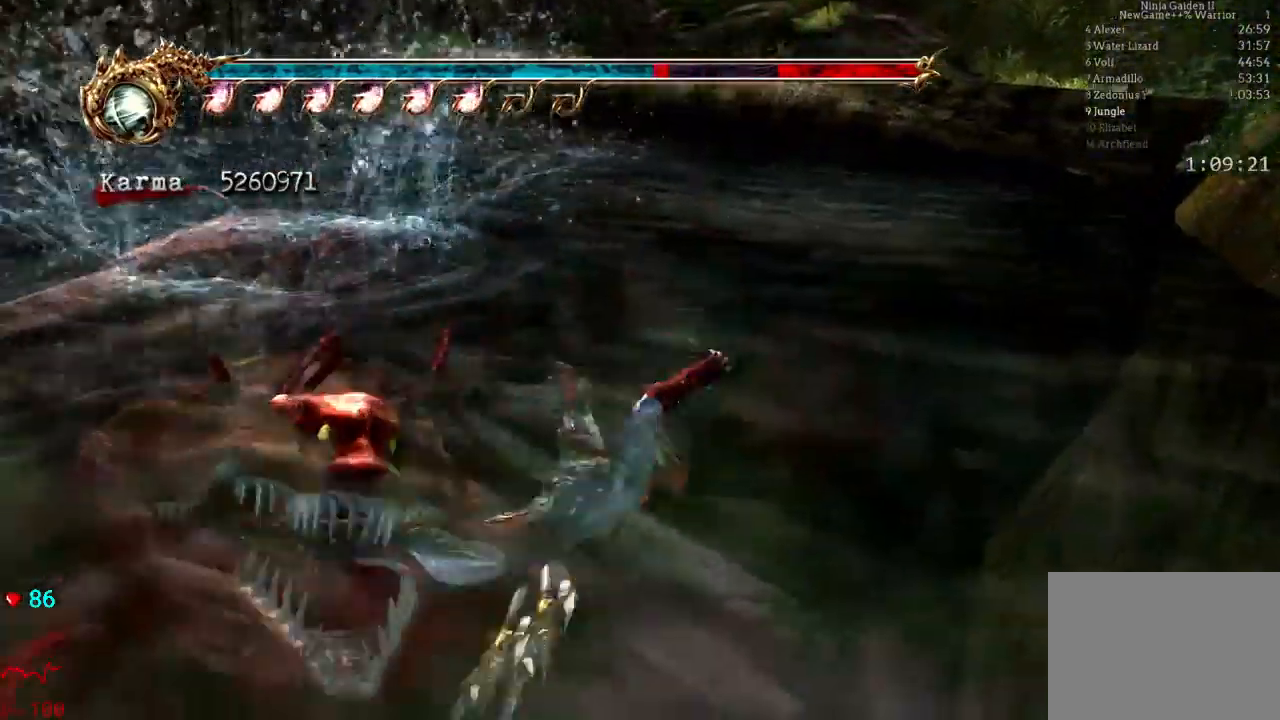
{"dt_ms": 1000, "buttons": [], "left_stick": "up-left", "right_stick": "center"}
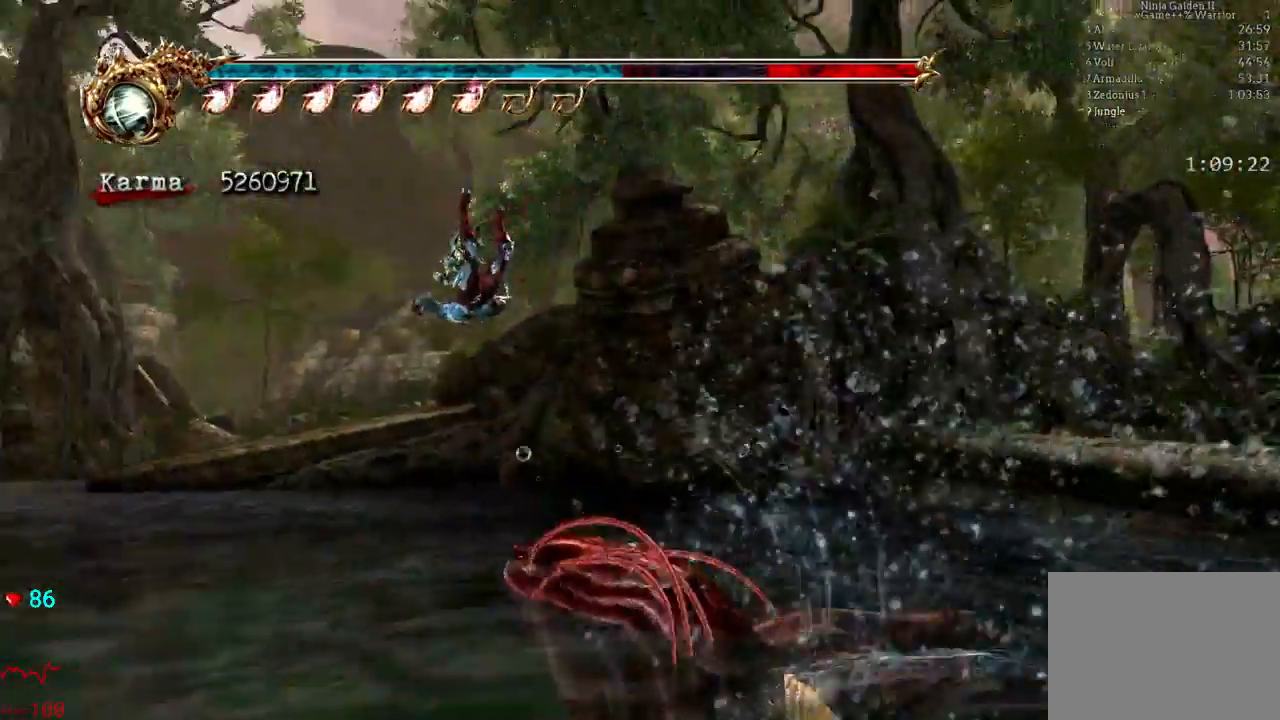
{"dt_ms": 500, "buttons": [], "left_stick": "up", "right_stick": "center"}
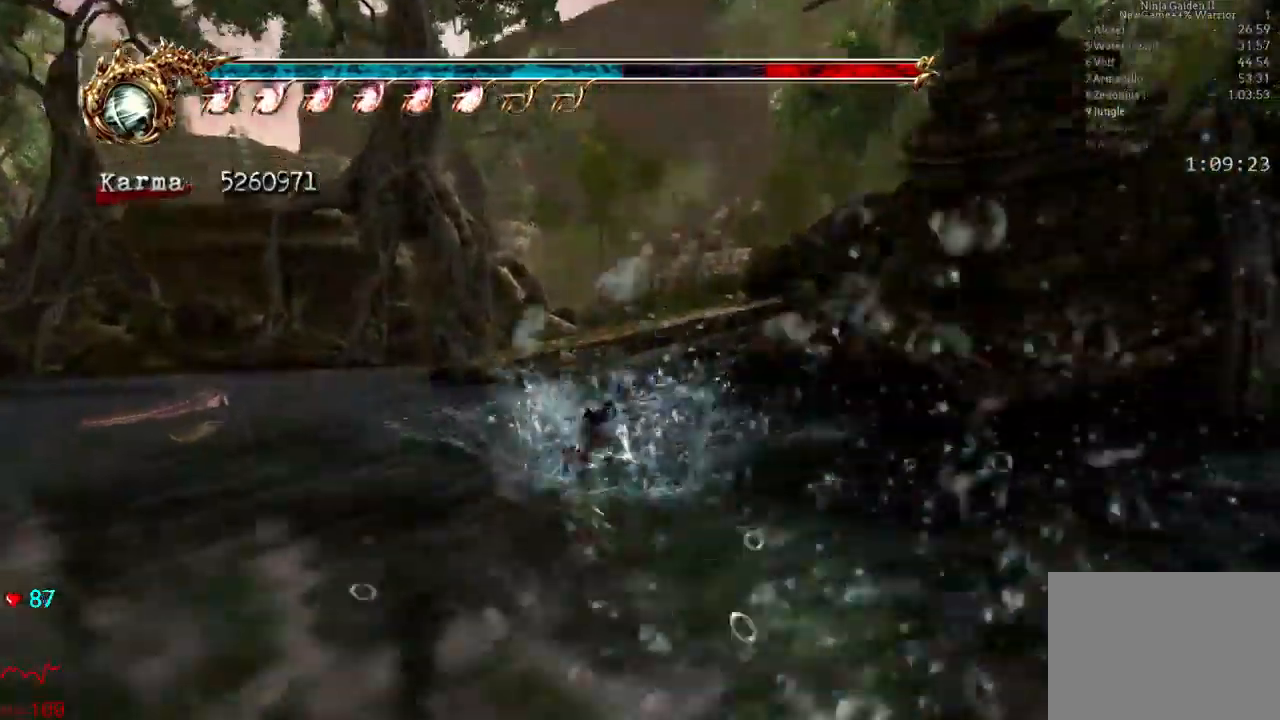
{"dt_ms": 500, "buttons": [], "left_stick": "up-right", "right_stick": "center", "events": [[17, "A", "down"], [67, "left_stick", "up-right"], [150, "A", "up"], [200, "A", "down"], [283, "left_stick", "up"], [300, "A", "up"], [383, "A", "down"], [417, "left_stick", "up-right"], [500, "A", "up"]]}
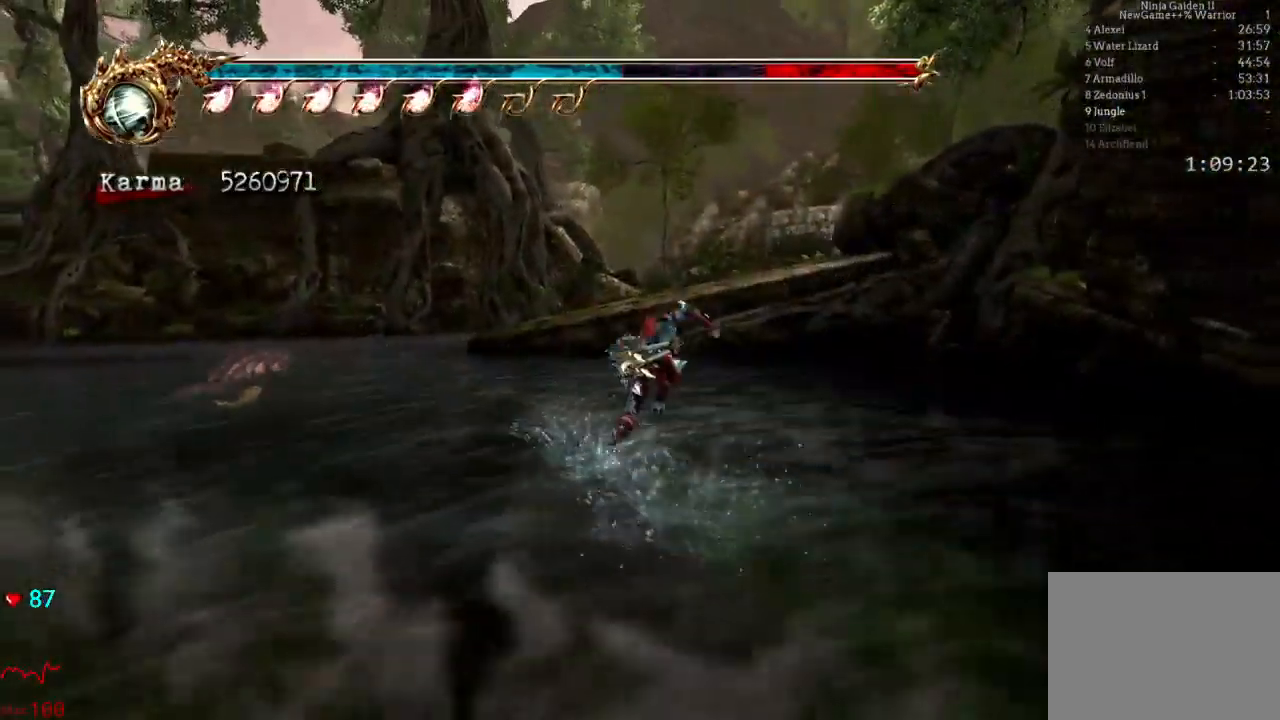
{"dt_ms": 500, "buttons": ["A"], "left_stick": "up-right", "right_stick": "center", "events": [[83, "A", "down"], [133, "left_stick", "up"], [167, "A", "up"], [250, "A", "down"], [350, "A", "up"], [400, "left_stick", "up-right"], [417, "A", "down"]]}
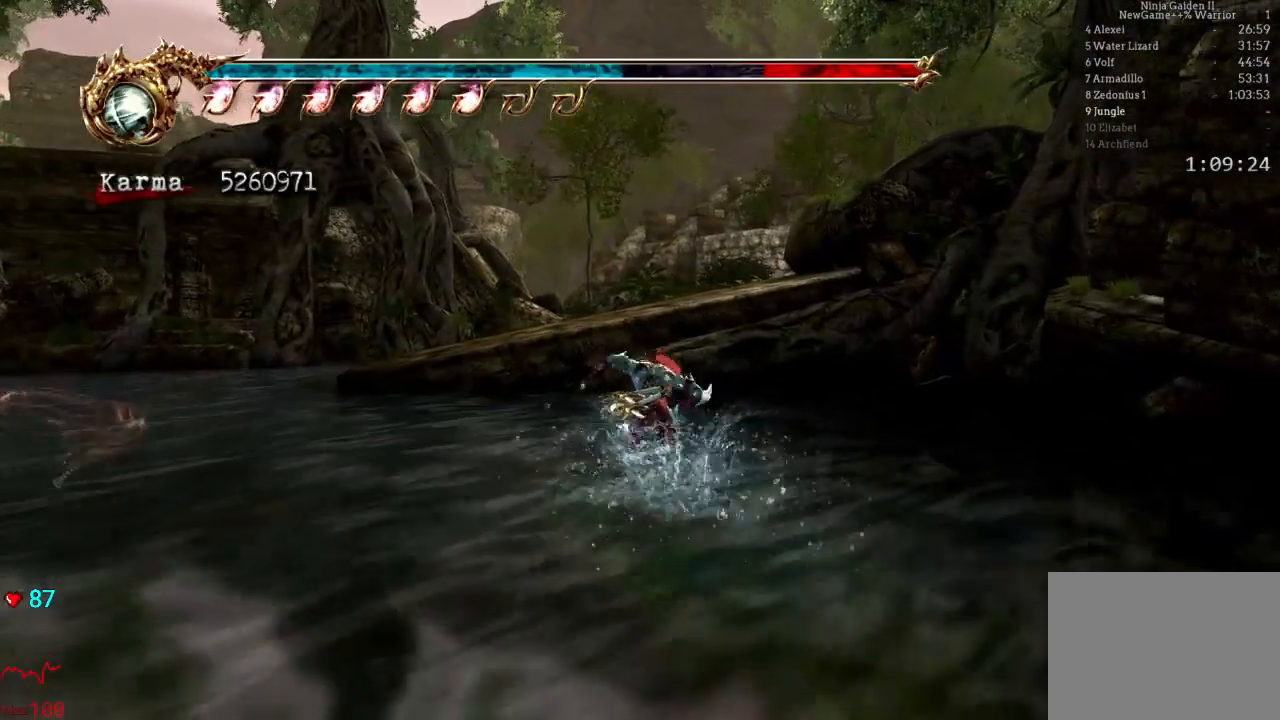
{"dt_ms": 500, "buttons": ["A"], "left_stick": "up-right", "right_stick": "center", "events": [[33, "A", "up"], [100, "A", "down"], [200, "A", "up"], [317, "A", "down"], [367, "A", "up"], [483, "A", "down"]]}
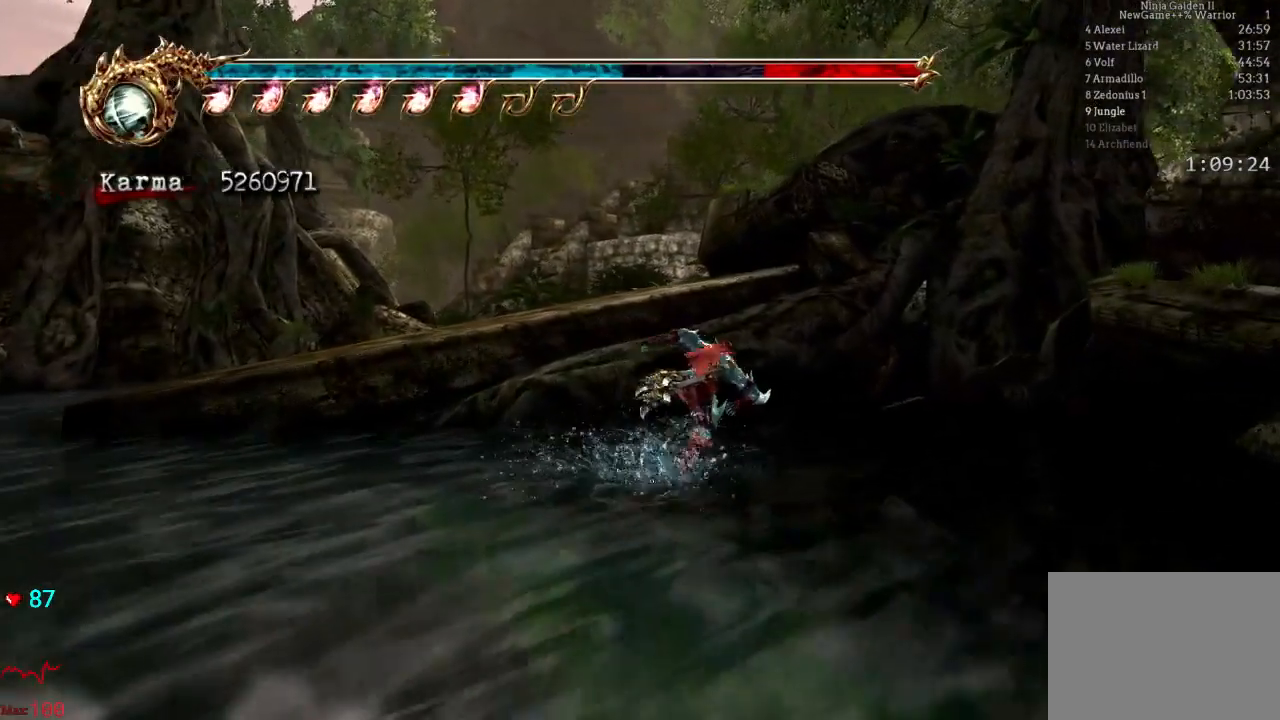
{"dt_ms": 500, "buttons": [], "left_stick": "up", "right_stick": "center", "events": [[50, "A", "up"], [133, "A", "down"], [217, "A", "up"], [300, "left_stick", "up"], [317, "A", "down"], [367, "A", "up"], [450, "A", "down"], [500, "A", "up"]]}
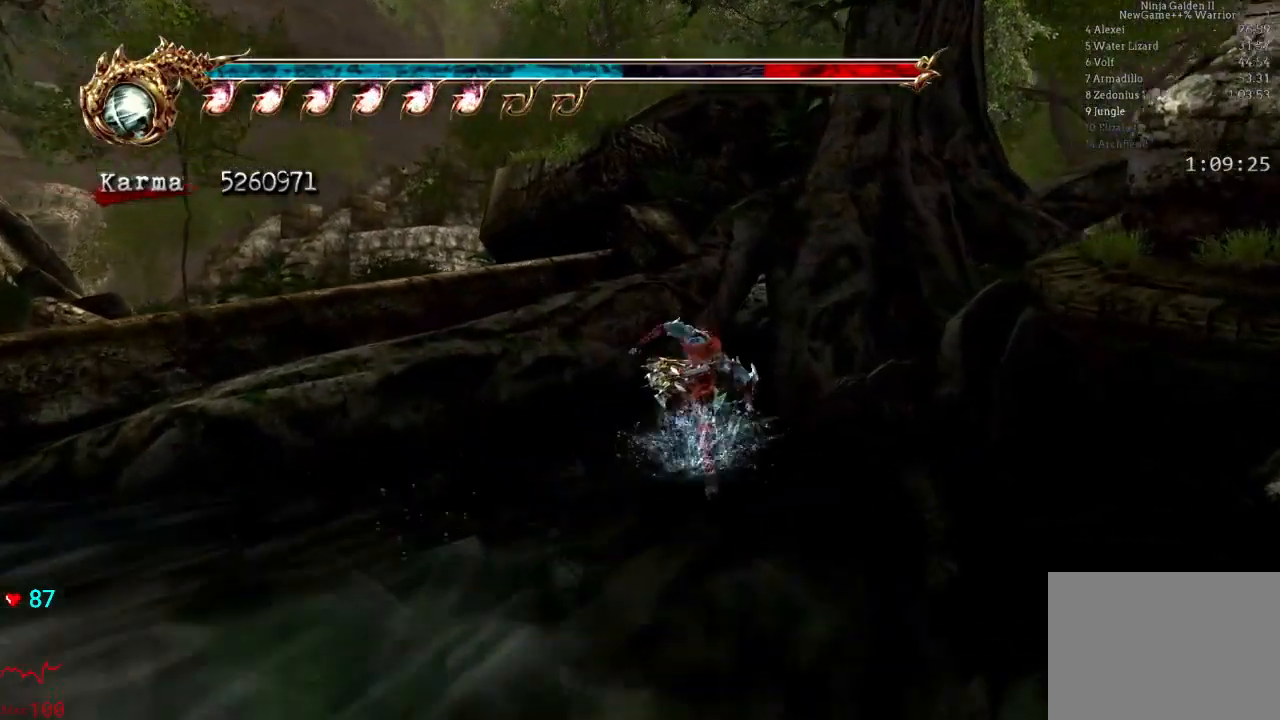
{"dt_ms": 500, "buttons": [], "left_stick": "up-left", "right_stick": "center", "events": [[400, "left_stick", "up-left"]]}
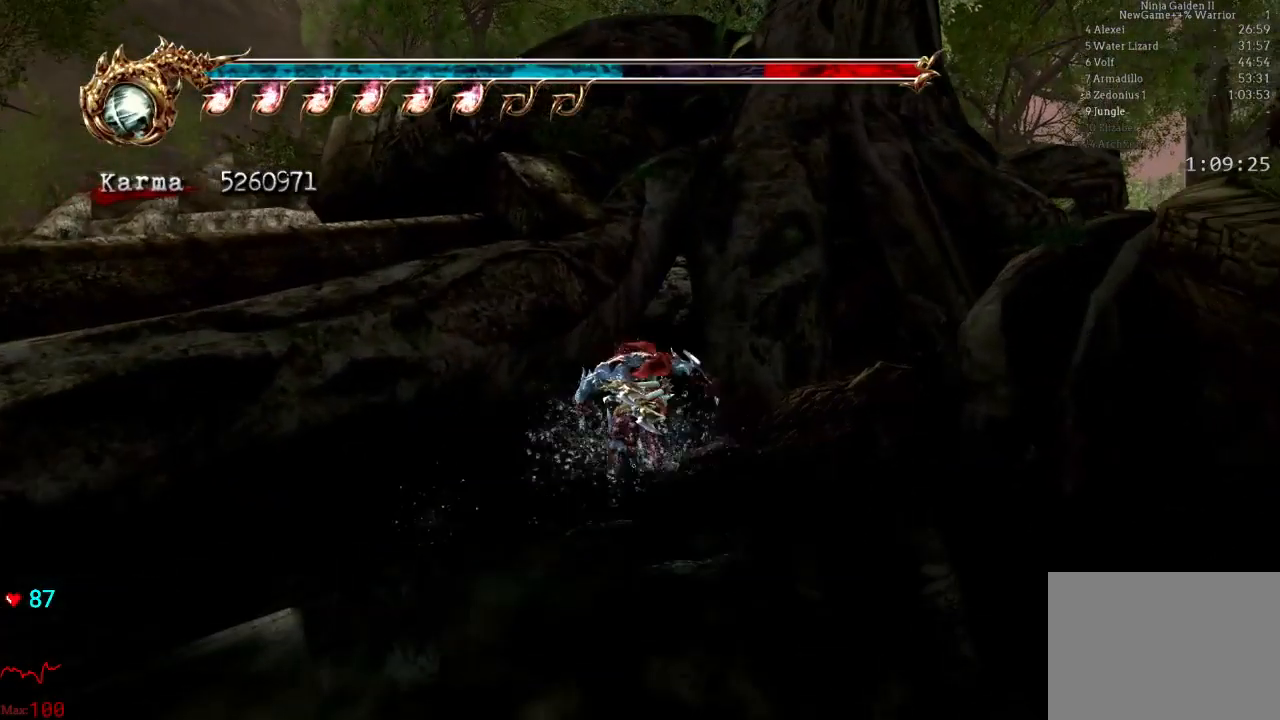
{"dt_ms": 500, "buttons": [], "left_stick": "up", "right_stick": "center", "events": [[217, "left_stick", "up"]]}
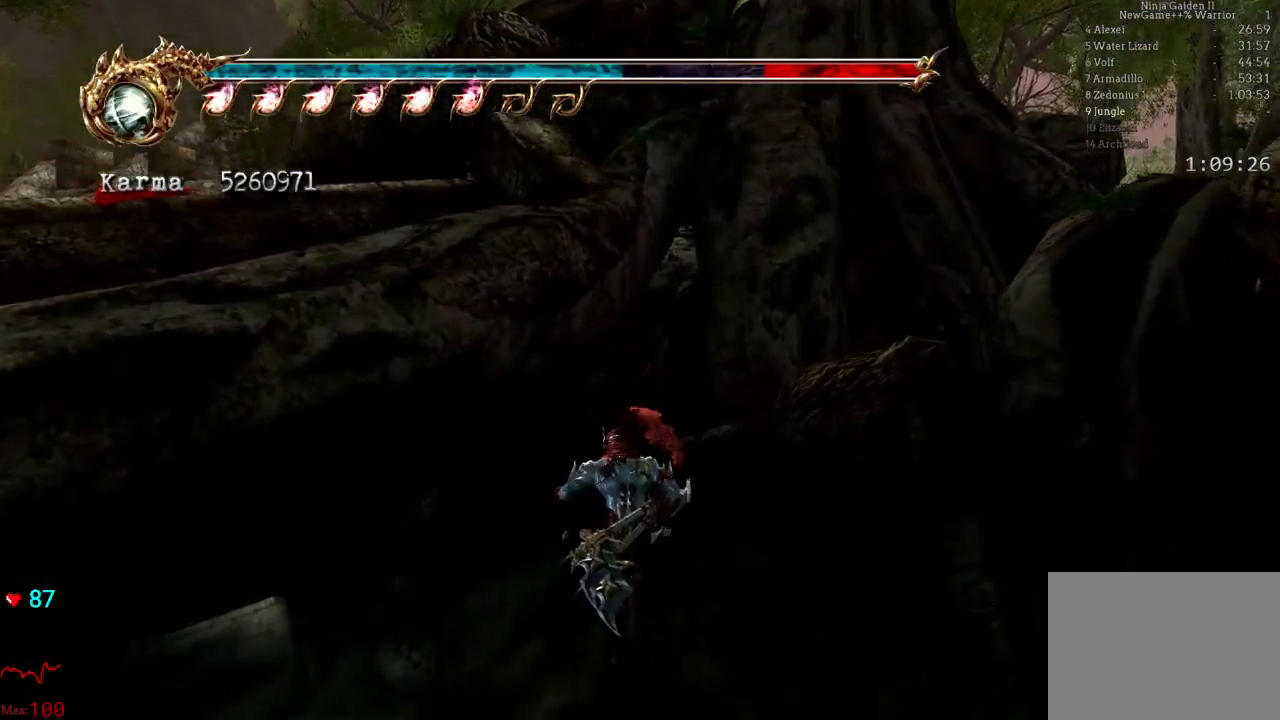
{"dt_ms": 500, "buttons": [], "left_stick": "up", "right_stick": "center", "events": [[150, "right_stick", "left"], [233, "right_stick", "center"]]}
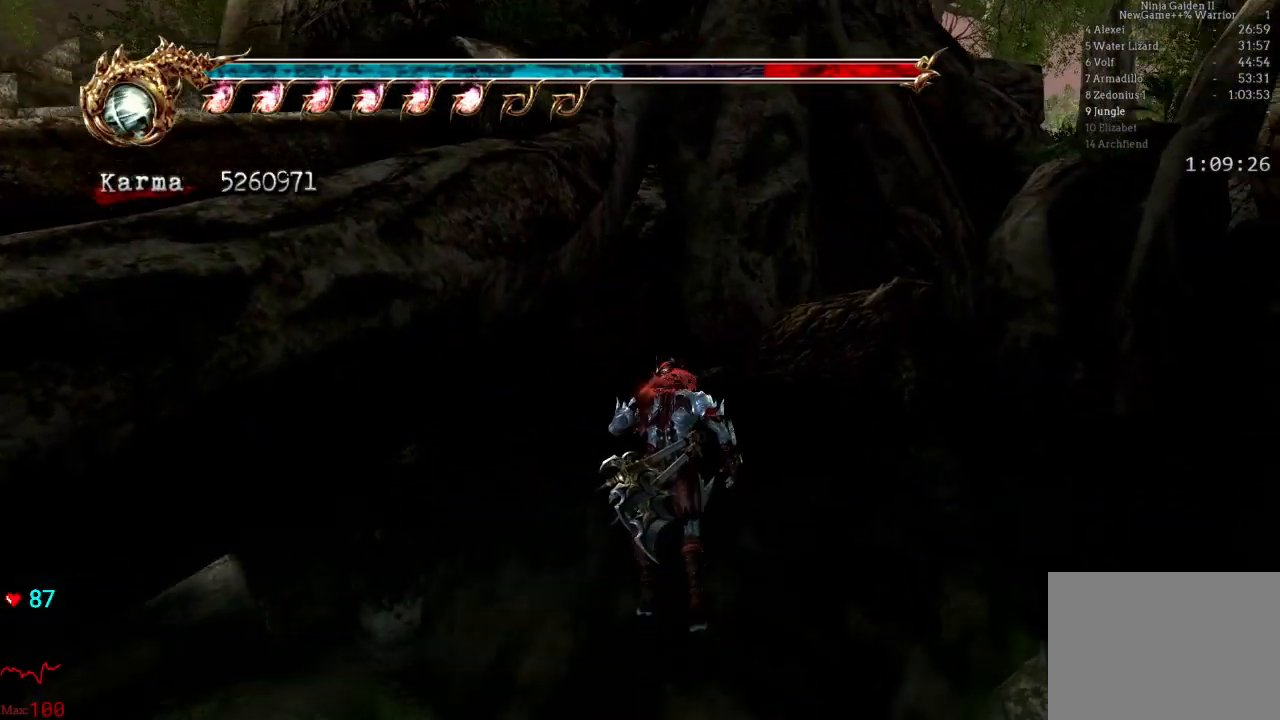
{"dt_ms": 500, "buttons": [], "left_stick": "up-left", "right_stick": "center", "events": [[233, "right_stick", "right"], [283, "left_stick", "up-left"], [433, "right_stick", "center"]]}
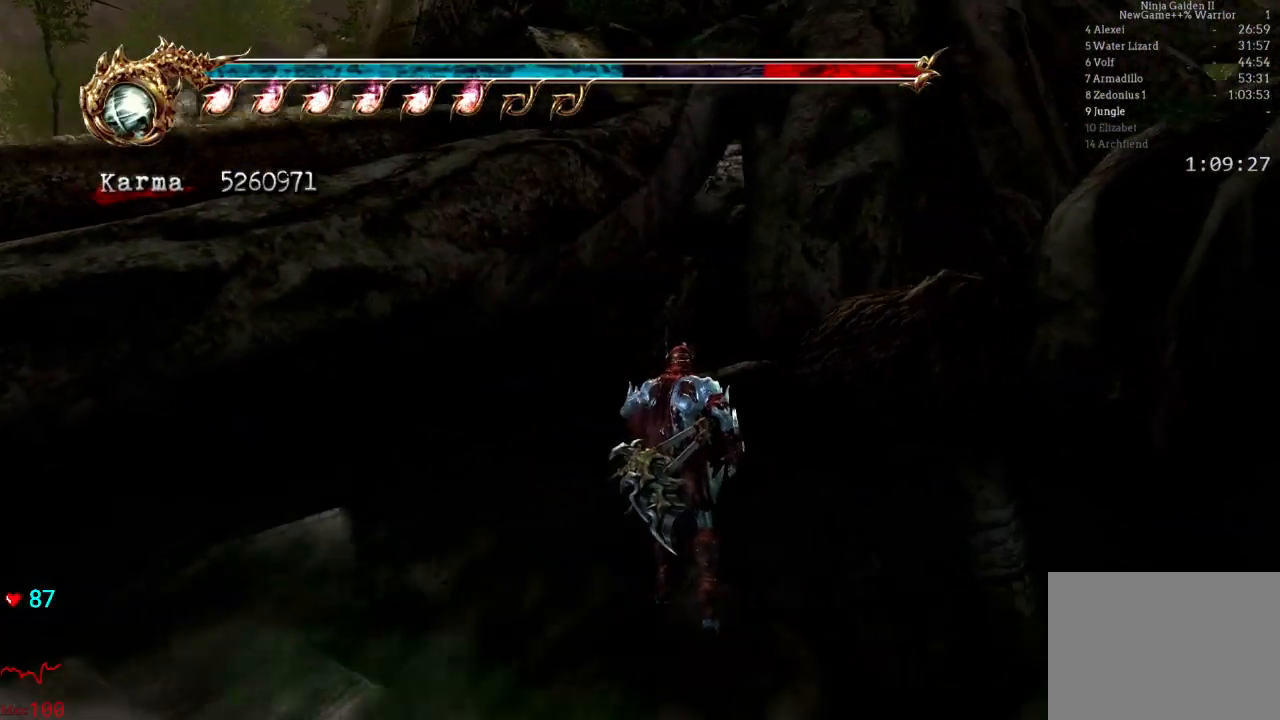
{"dt_ms": 500, "buttons": [], "left_stick": "up-left", "right_stick": "center", "events": [[50, "left_stick", "center"], [150, "left_stick", "up-left"]]}
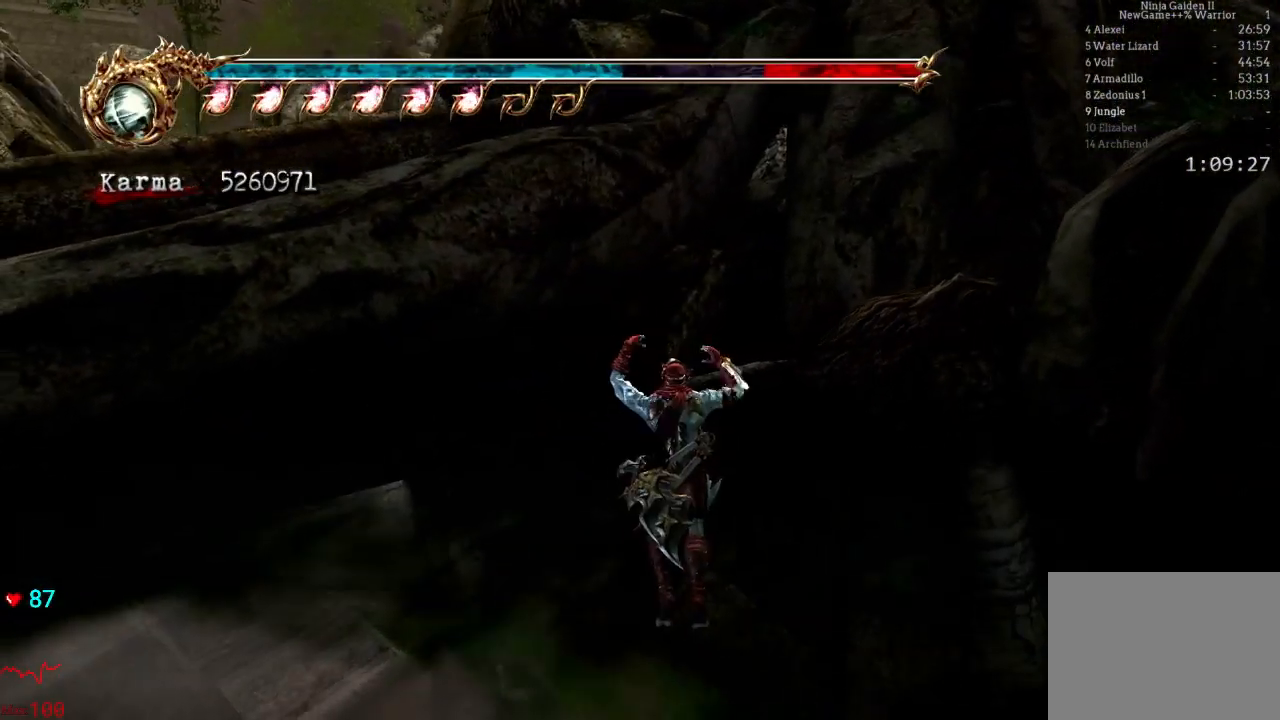
{"dt_ms": 500, "buttons": [], "left_stick": "up", "right_stick": "center", "events": [[183, "left_stick", "up"], [183, "right_stick", "left"], [350, "right_stick", "center"]]}
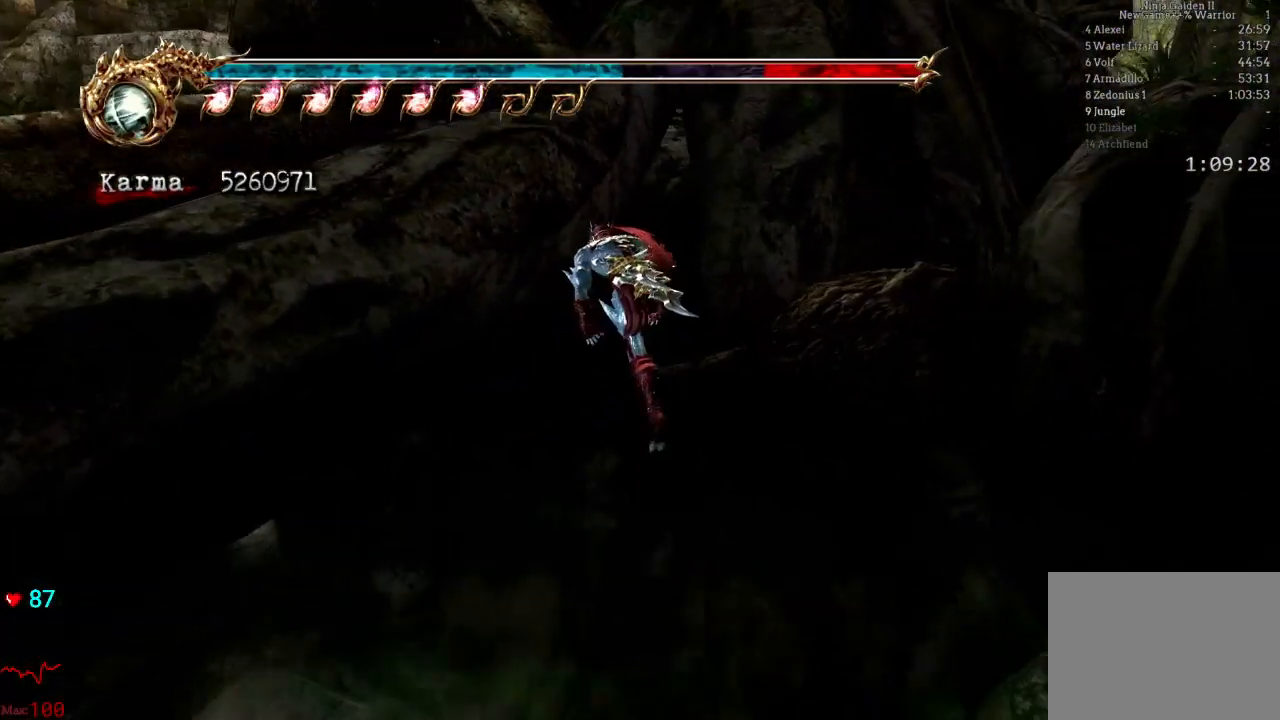
{"dt_ms": 500, "buttons": [], "left_stick": "up", "right_stick": "center", "events": []}
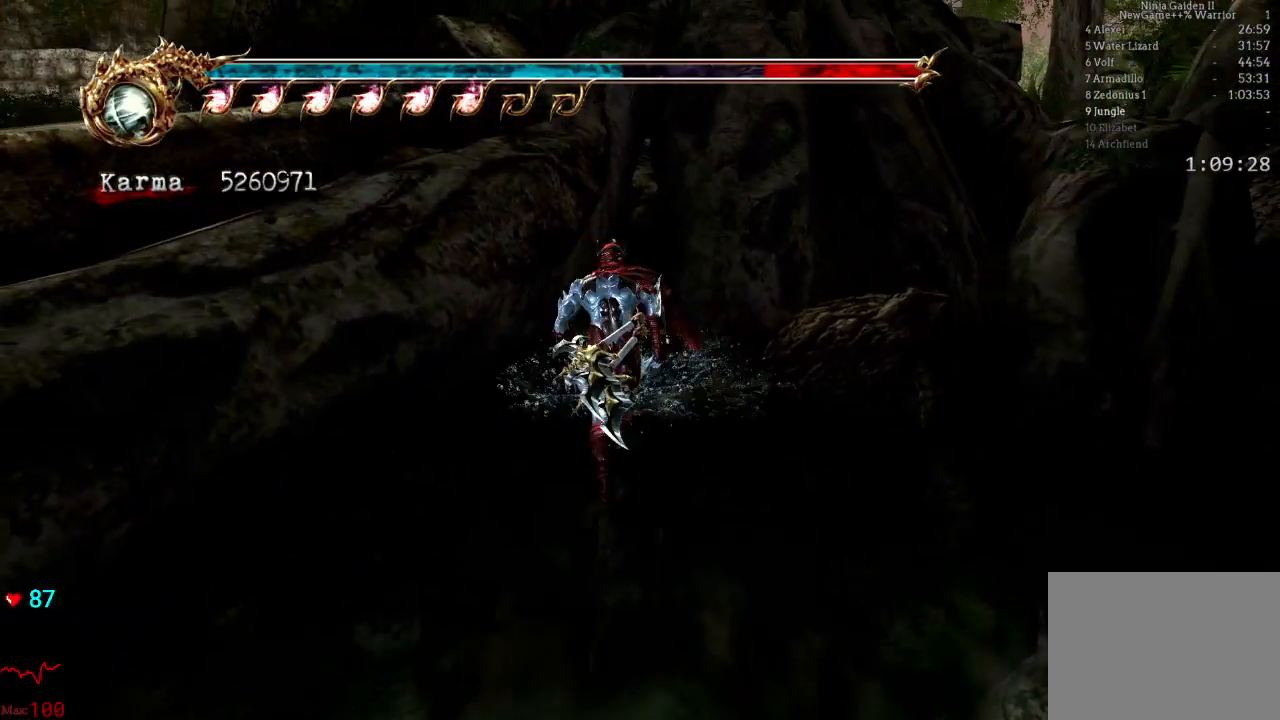
{"dt_ms": 500, "buttons": ["Y"], "left_stick": "up", "right_stick": "center", "events": [[417, "Y", "down"]]}
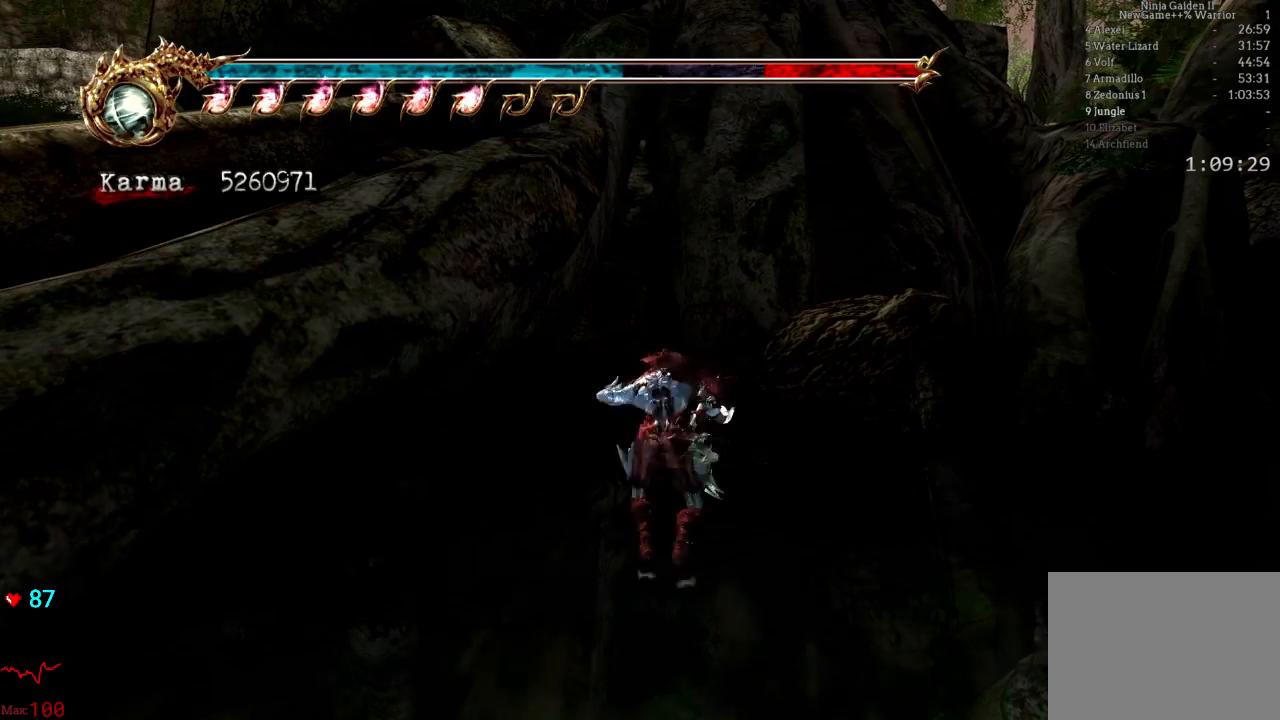
{"dt_ms": 500, "buttons": ["Y"], "left_stick": "up", "right_stick": "center", "events": [[17, "Y", "up"], [100, "Y", "down"], [217, "Y", "up"], [250, "Y", "down"], [367, "Y", "up"], [433, "Y", "down"]]}
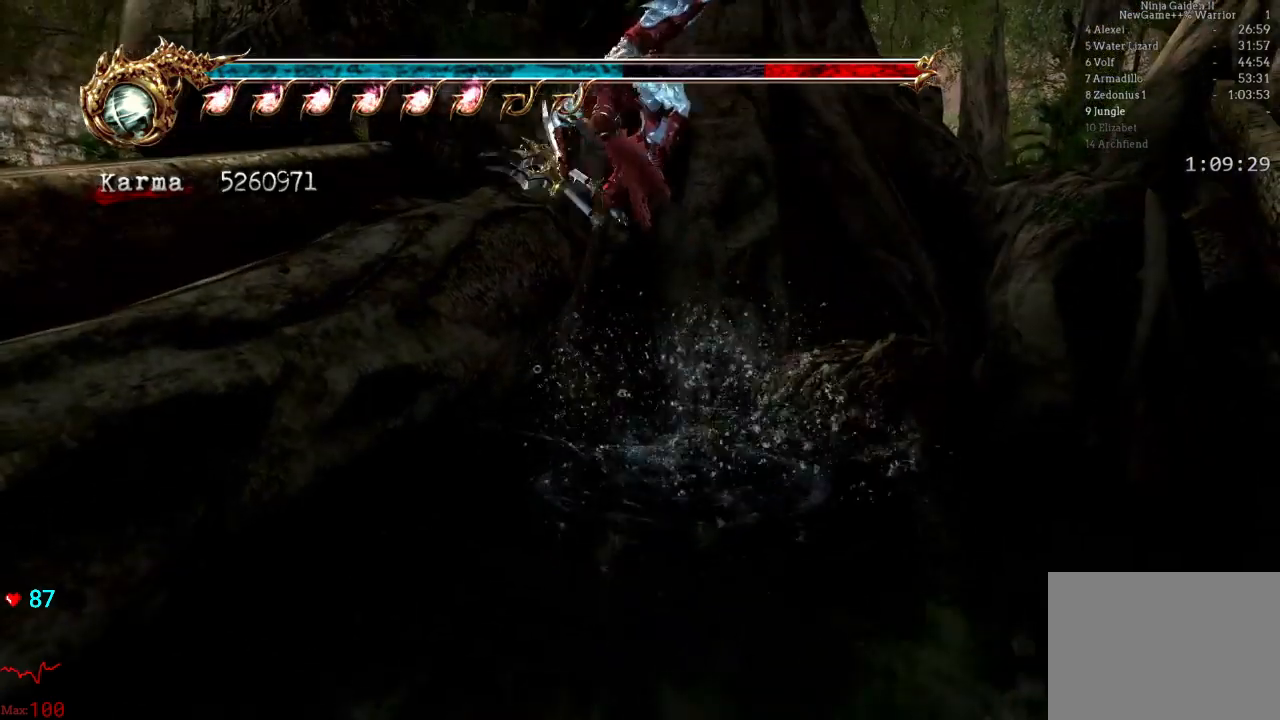
{"dt_ms": 500, "buttons": [], "left_stick": "center", "right_stick": "center", "events": [[67, "Y", "up"], [100, "Y", "down"], [233, "Y", "up"], [267, "Y", "down"], [400, "Y", "up"], [483, "left_stick", "center"]]}
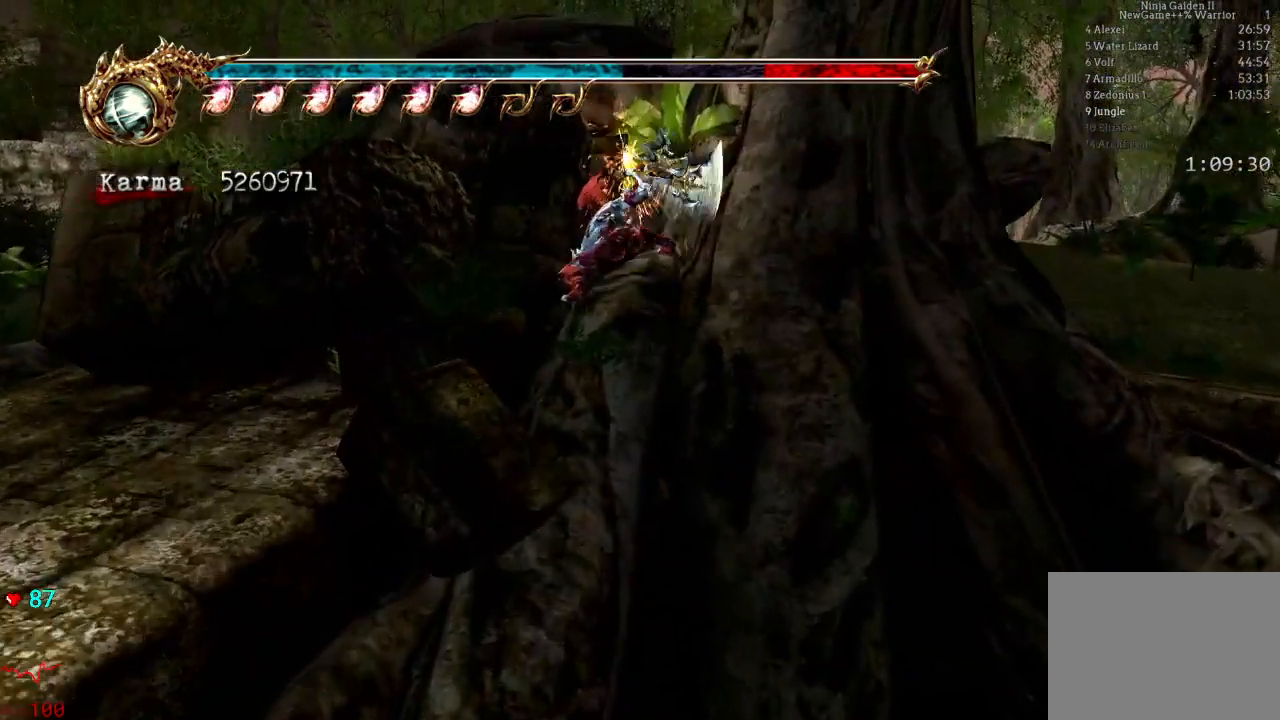
{"dt_ms": 500, "buttons": [], "left_stick": "up", "right_stick": "center", "events": [[500, "left_stick", "up"]]}